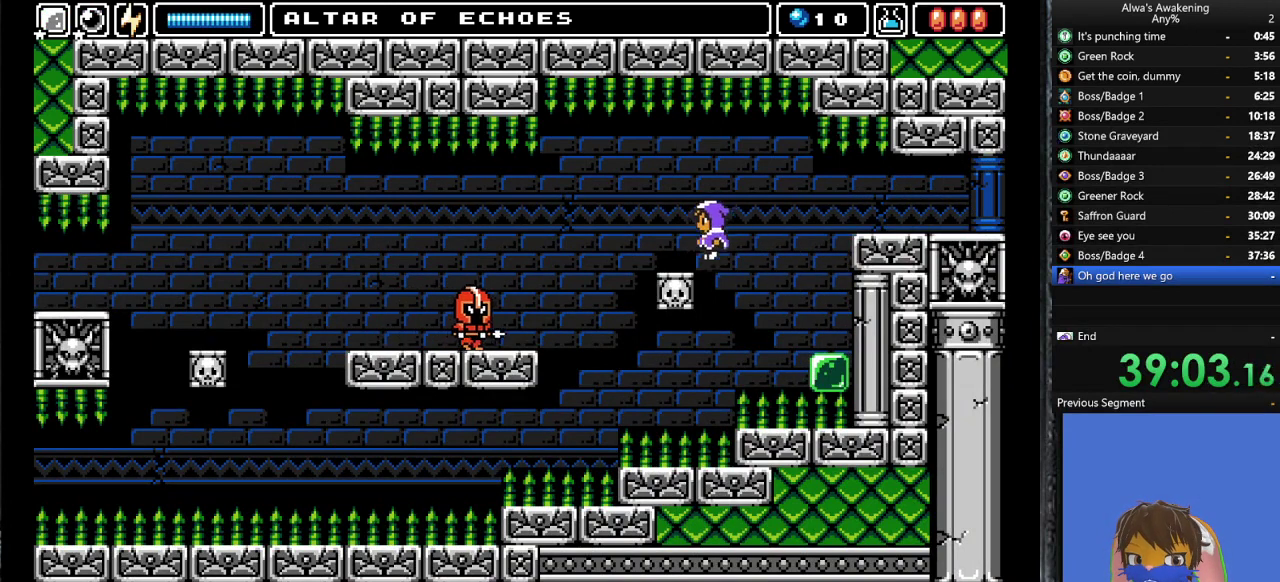
Gameplay with a controller (PlayStation layout); each line is a JSON object with the inputs held at the frame after it. "events" lists button and stick changes between this image and that frame as [ms after this image, input, new state], when the widget could be followed in between. Not read: right_stick.
{"buttons": [], "left_stick": "center", "events": [[233, "DPAD_LEFT", "up"]]}
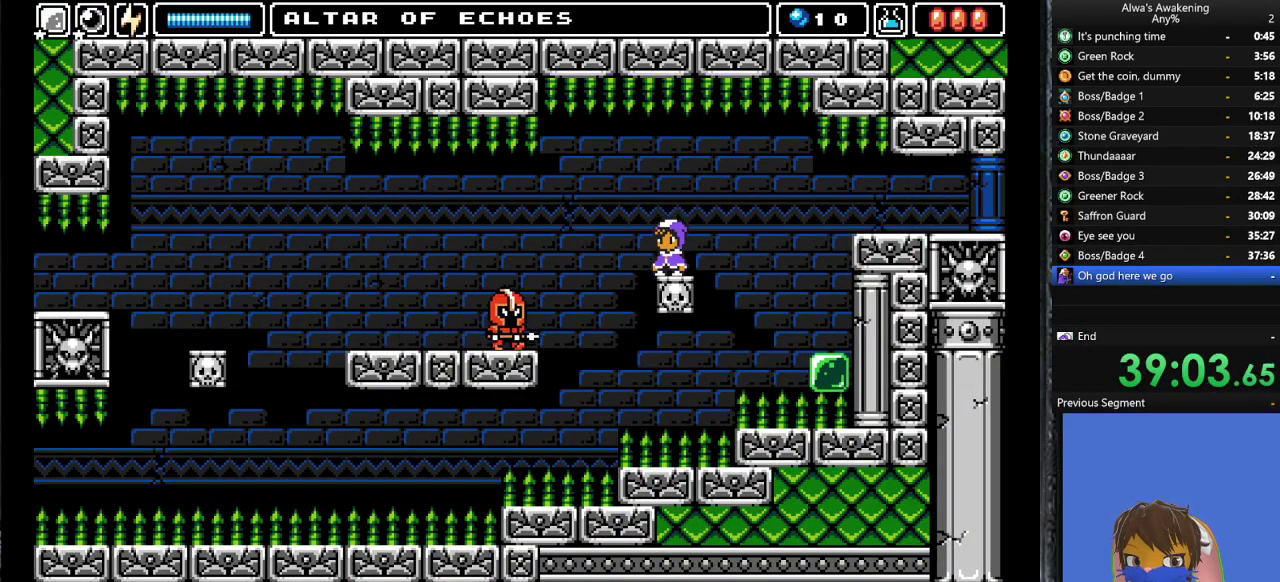
{"buttons": ["CROSS", "SQUARE", "DPAD_UP", "DPAD_LEFT"], "left_stick": "center", "events": [[433, "CROSS", "down"], [433, "DPAD_LEFT", "down"], [433, "DPAD_UP", "down"], [433, "SQUARE", "down"]]}
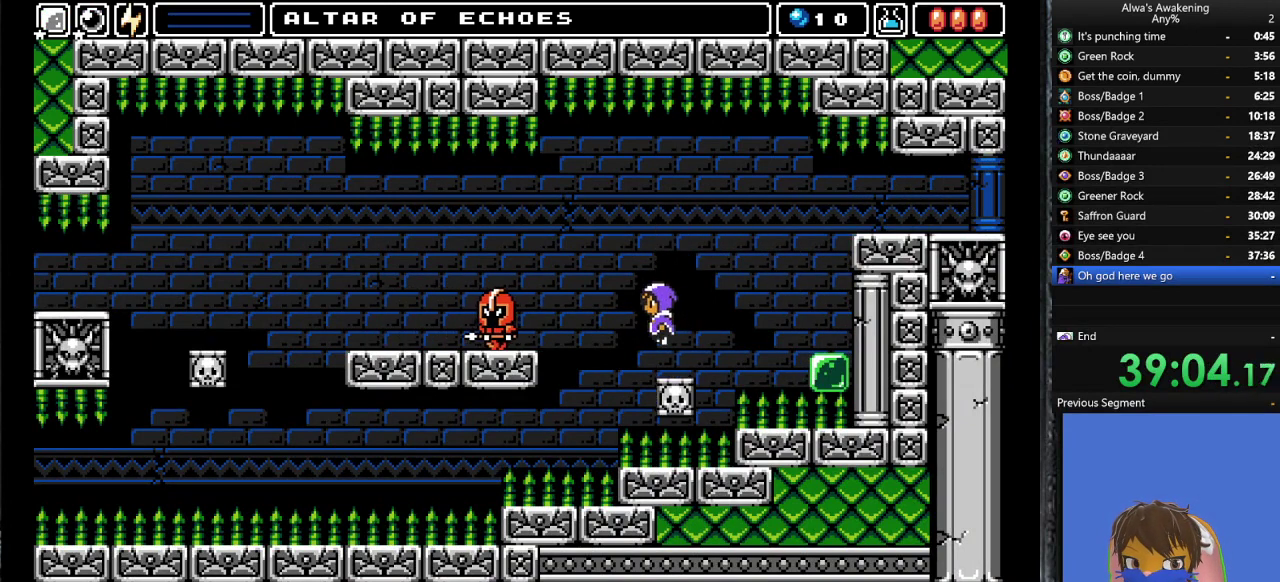
{"buttons": ["DPAD_UP", "DPAD_LEFT"], "left_stick": "center", "events": [[167, "SQUARE", "up"], [200, "CROSS", "up"]]}
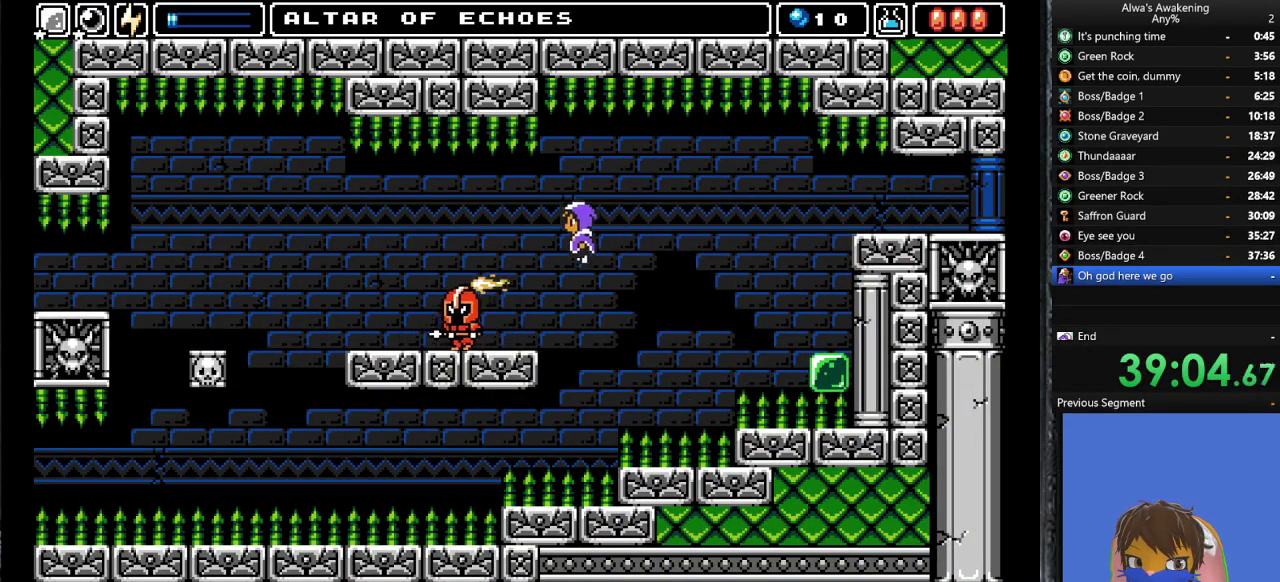
{"buttons": ["DPAD_LEFT"], "left_stick": "center", "events": [[100, "DPAD_UP", "up"]]}
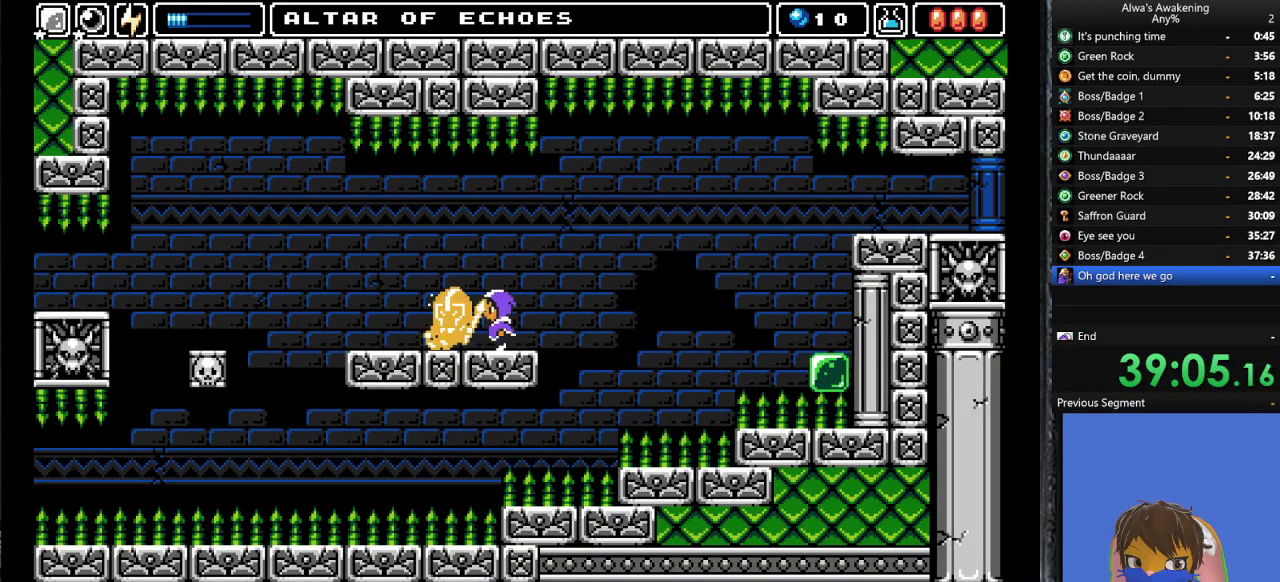
{"buttons": ["DPAD_LEFT"], "left_stick": "center", "events": []}
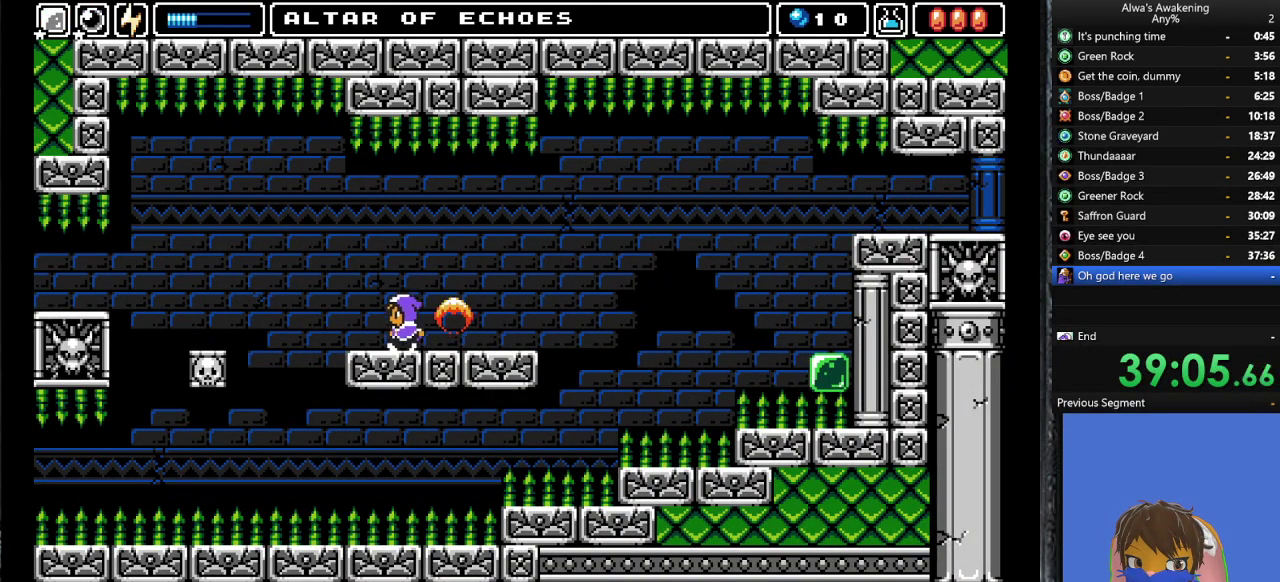
{"buttons": ["DPAD_LEFT"], "left_stick": "center", "events": [[267, "CROSS", "down"], [367, "CROSS", "up"]]}
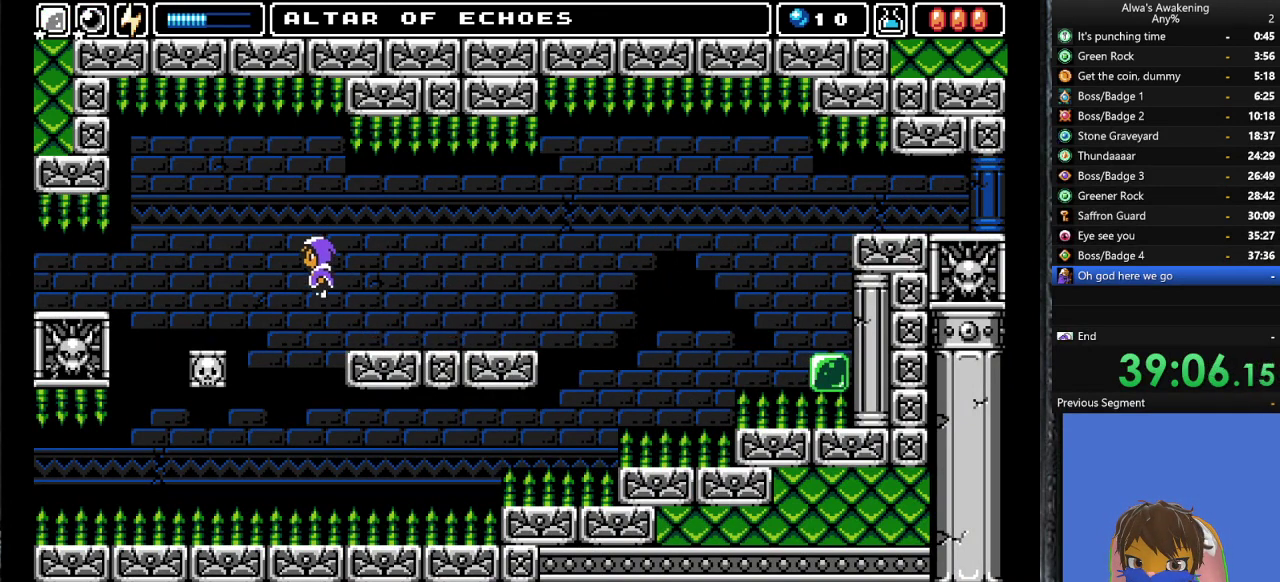
{"buttons": ["DPAD_LEFT"], "left_stick": "center", "events": []}
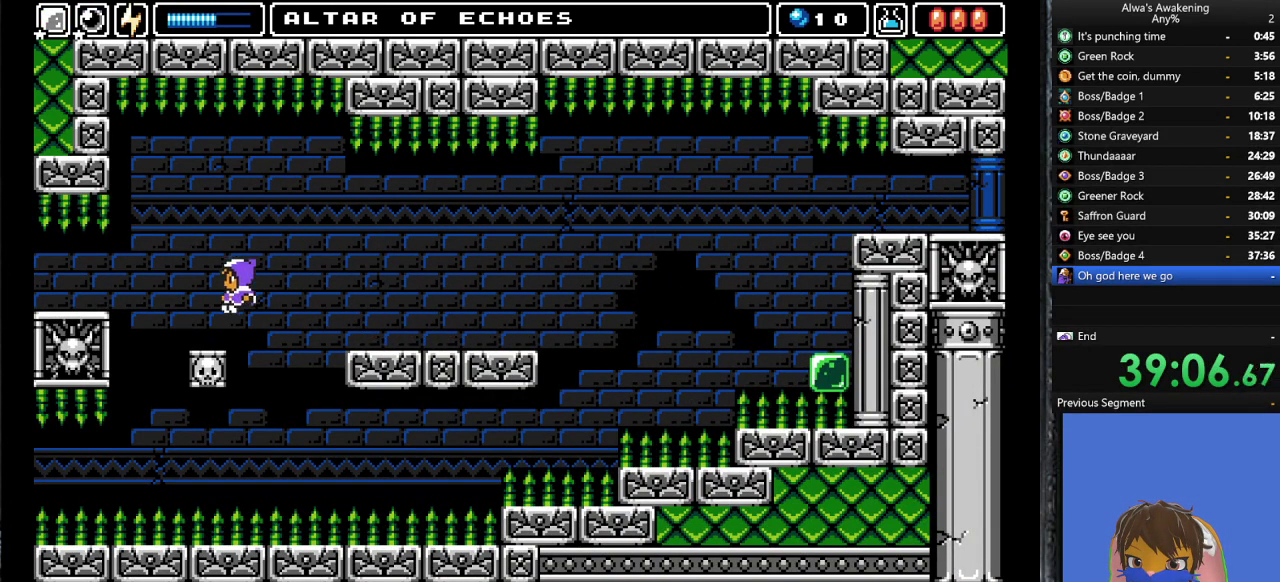
{"buttons": ["DPAD_LEFT"], "left_stick": "center", "events": [[233, "CROSS", "down"], [333, "CROSS", "up"]]}
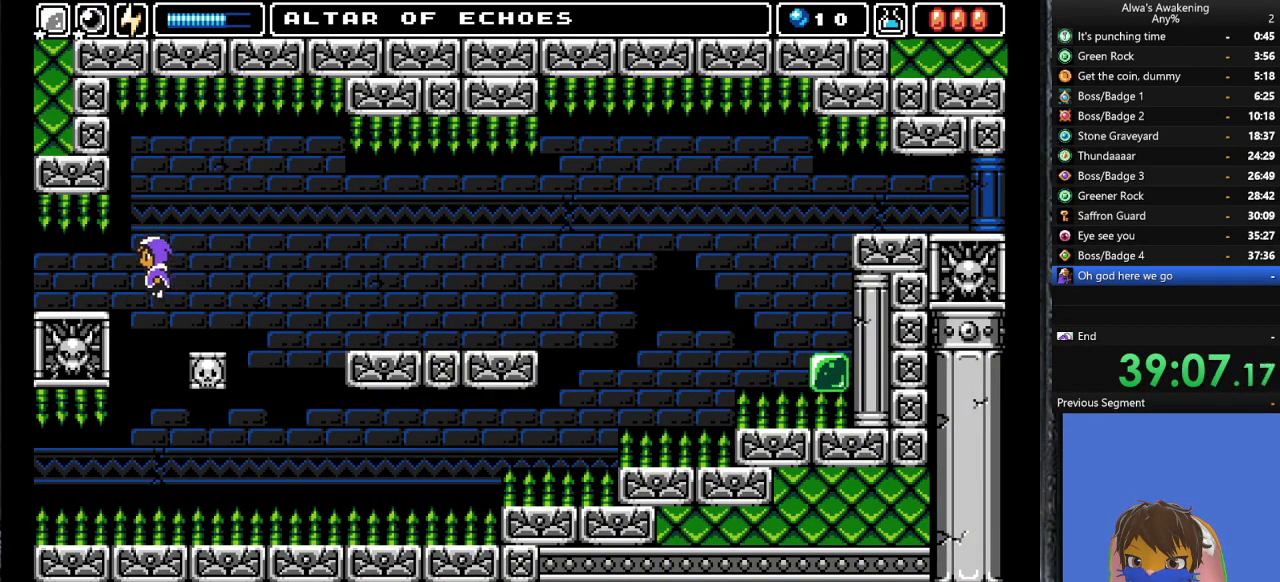
{"buttons": ["DPAD_LEFT"], "left_stick": "center", "events": [[233, "L1", "down"], [333, "L1", "up"]]}
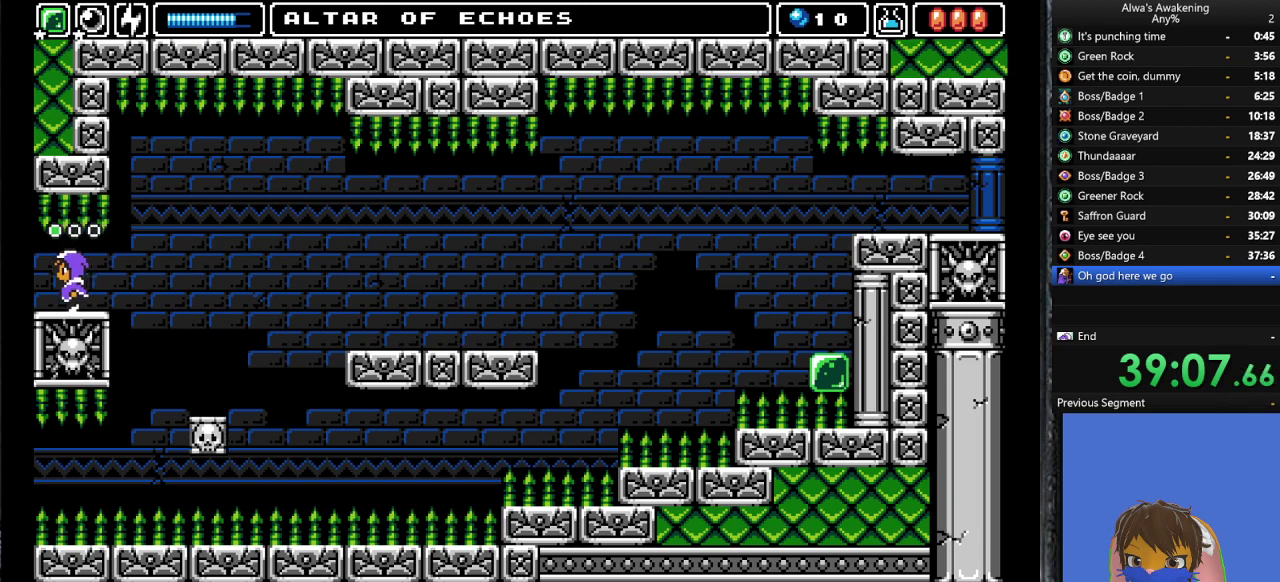
{"buttons": [], "left_stick": "center", "events": [[467, "DPAD_LEFT", "up"]]}
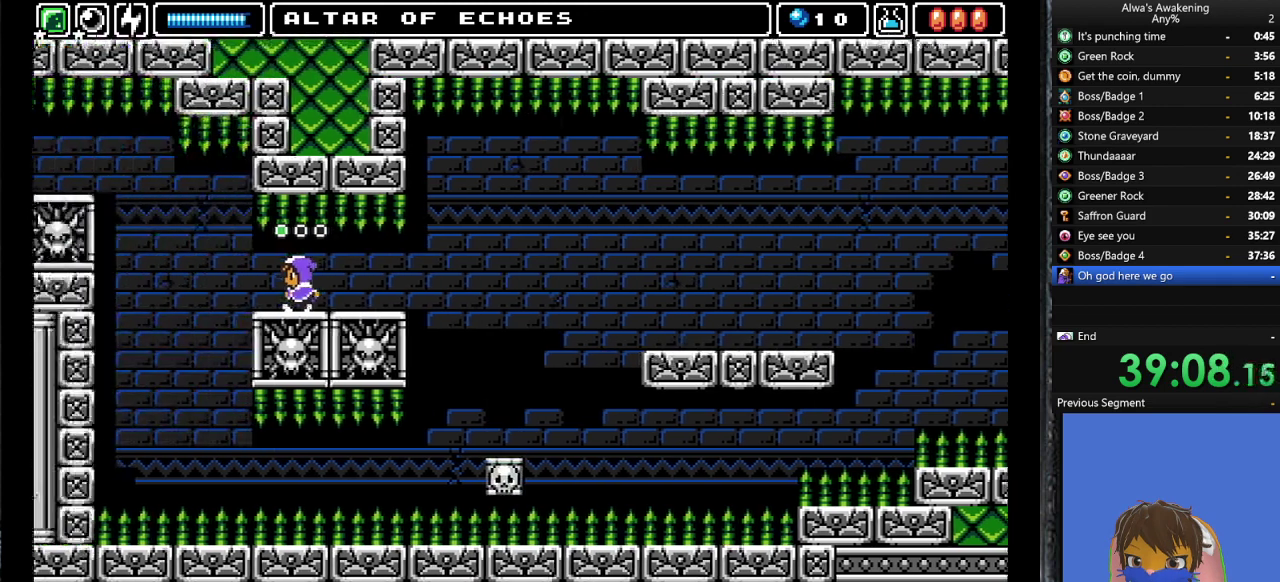
{"buttons": ["DPAD_LEFT"], "left_stick": "center", "events": [[200, "DPAD_LEFT", "down"]]}
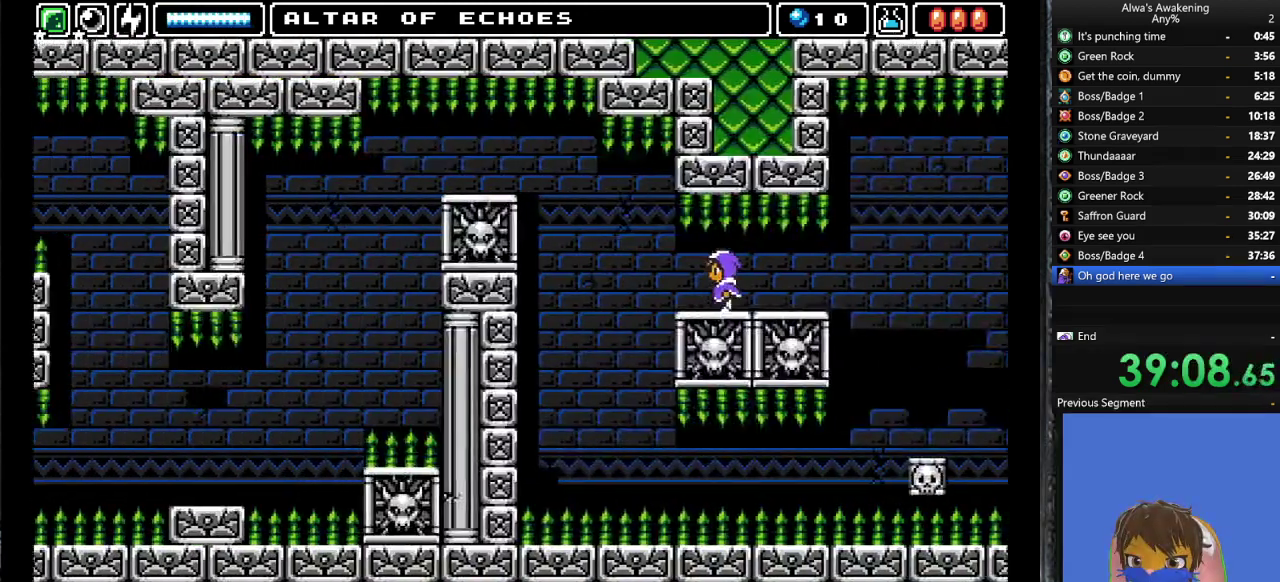
{"buttons": ["DPAD_LEFT"], "left_stick": "center", "events": []}
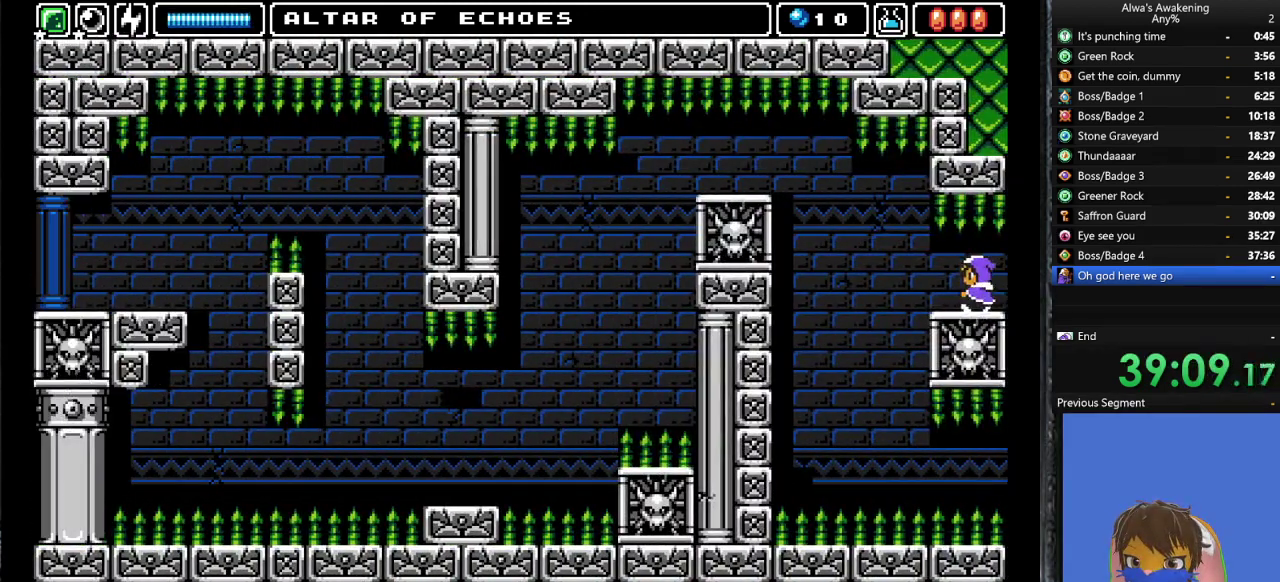
{"buttons": [], "left_stick": "center", "events": [[167, "DPAD_UP", "down"], [233, "DPAD_LEFT", "up"], [233, "SQUARE", "down"], [433, "DPAD_UP", "up"], [433, "SQUARE", "up"]]}
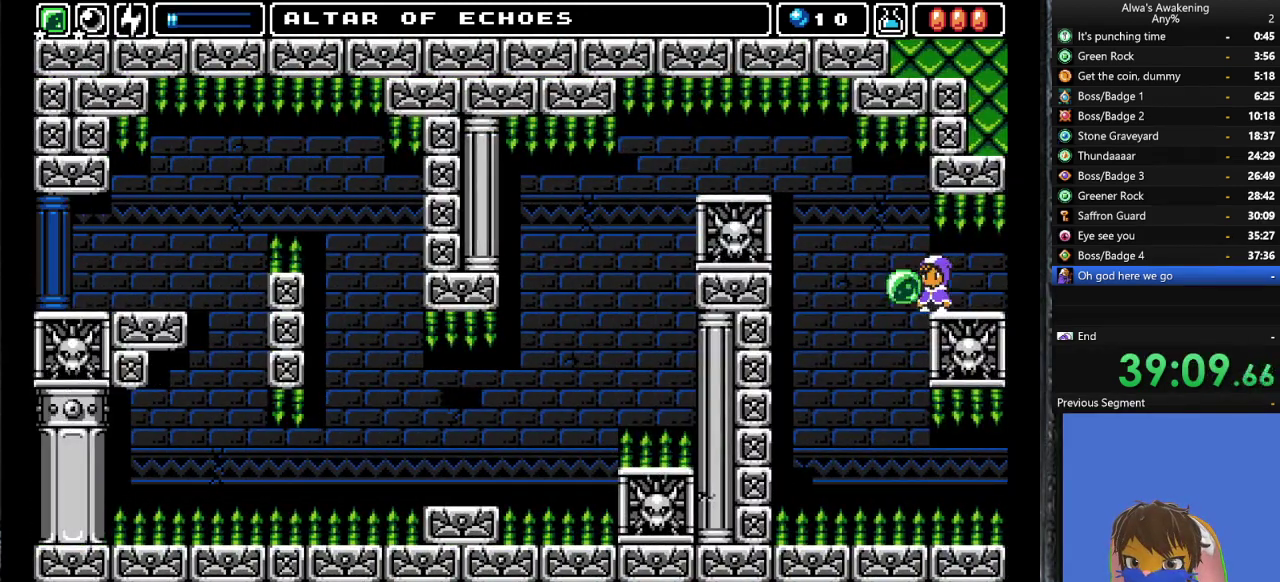
{"buttons": [], "left_stick": "center", "events": [[100, "DPAD_LEFT", "down"], [467, "DPAD_LEFT", "up"]]}
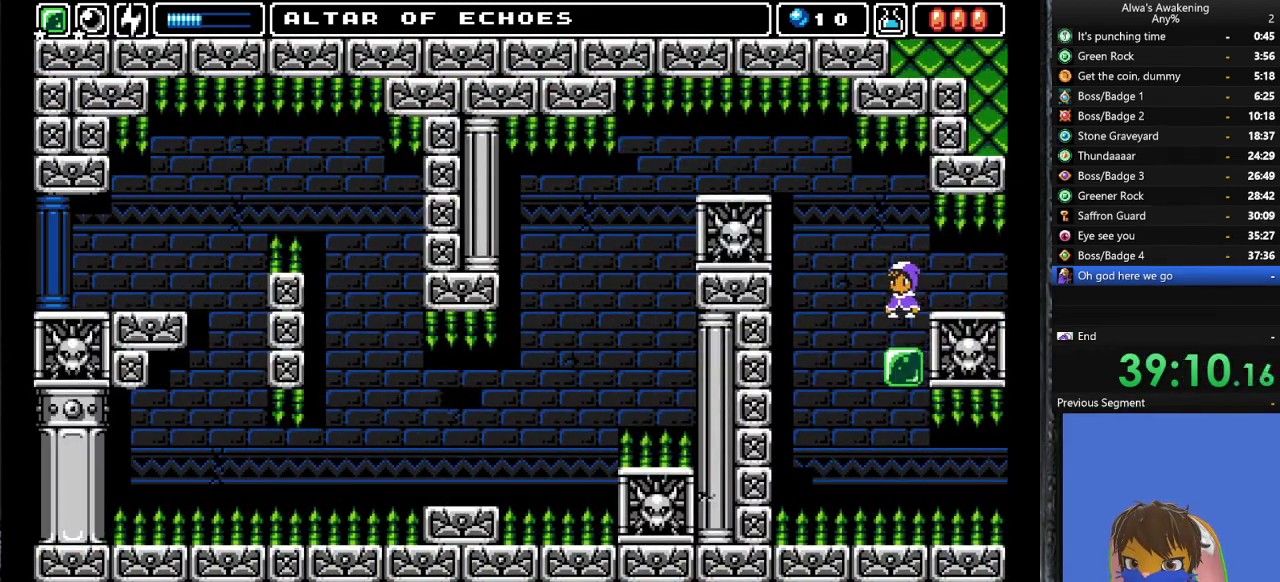
{"buttons": [], "left_stick": "center", "events": []}
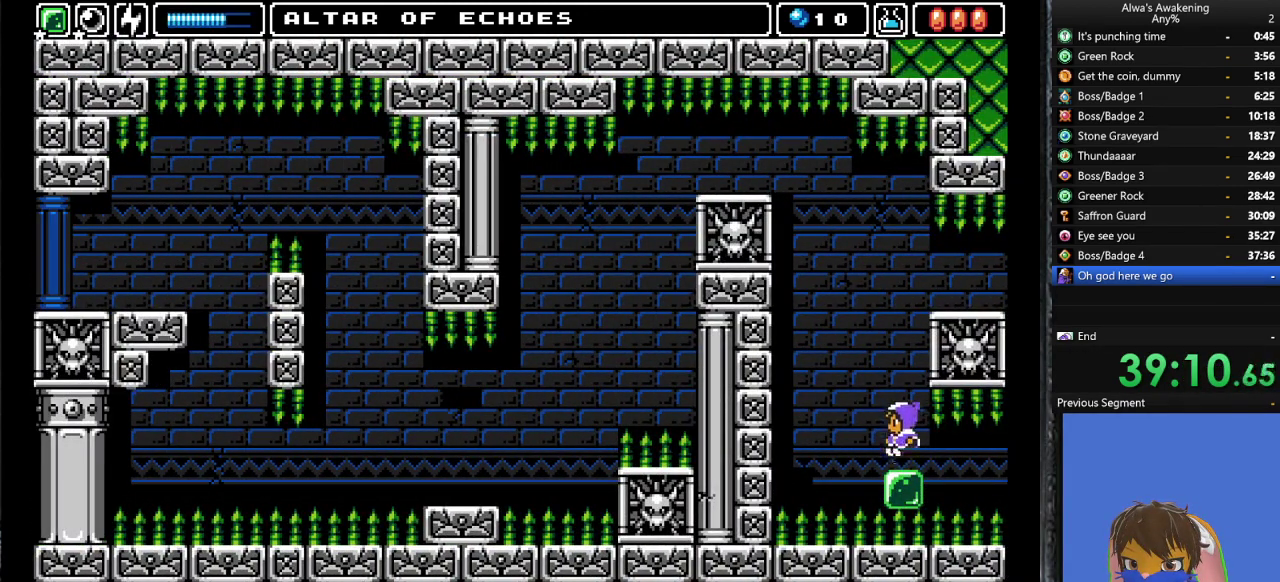
{"buttons": ["CROSS", "DPAD_LEFT"], "left_stick": "center", "events": [[67, "DPAD_LEFT", "down"], [100, "CROSS", "down"]]}
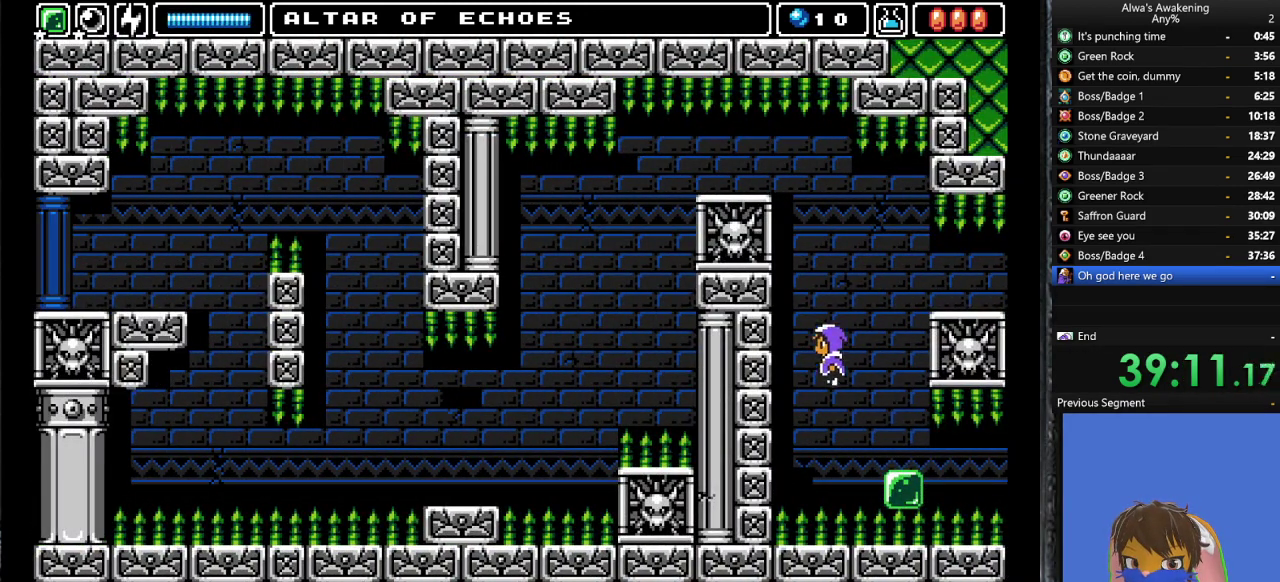
{"buttons": ["DPAD_UP"], "left_stick": "center", "events": [[200, "DPAD_LEFT", "up"], [233, "CROSS", "up"], [233, "DPAD_RIGHT", "down"], [233, "SQUARE", "down"], [300, "DPAD_RIGHT", "up"], [333, "DPAD_LEFT", "down"], [333, "DPAD_UP", "down"], [333, "SQUARE", "up"], [367, "DPAD_UP", "up"], [467, "DPAD_UP", "down"], [500, "DPAD_LEFT", "up"]]}
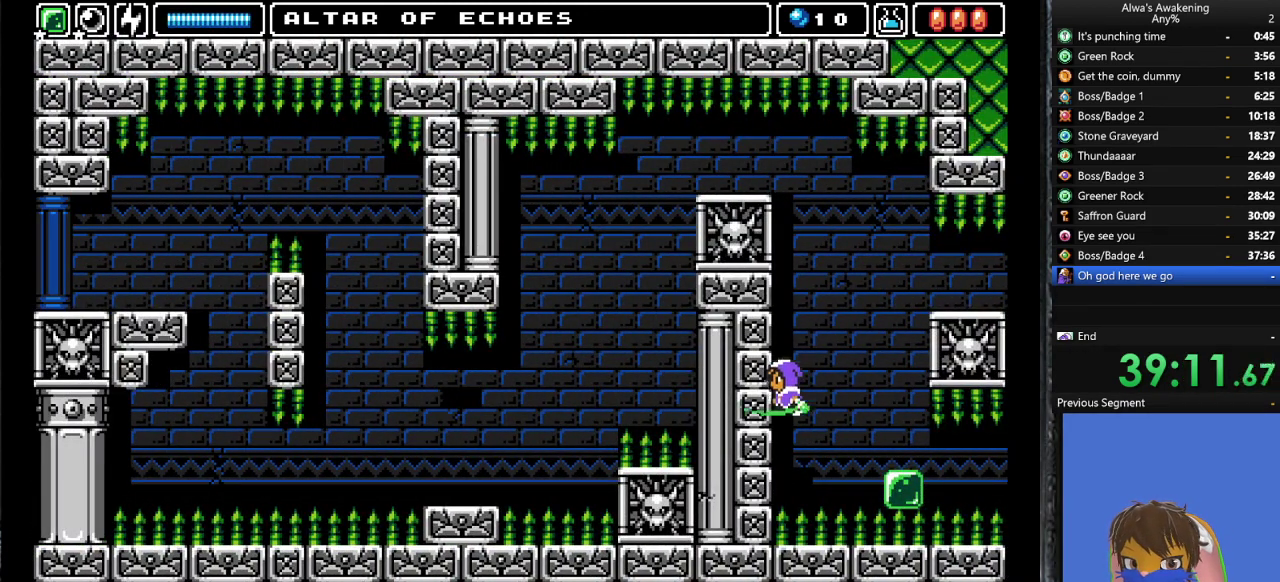
{"buttons": ["CROSS"], "left_stick": "center", "events": [[33, "CROSS", "down"], [33, "DPAD_UP", "up"], [200, "CROSS", "up"], [233, "DPAD_RIGHT", "down"], [267, "DPAD_RIGHT", "up"], [467, "CROSS", "down"]]}
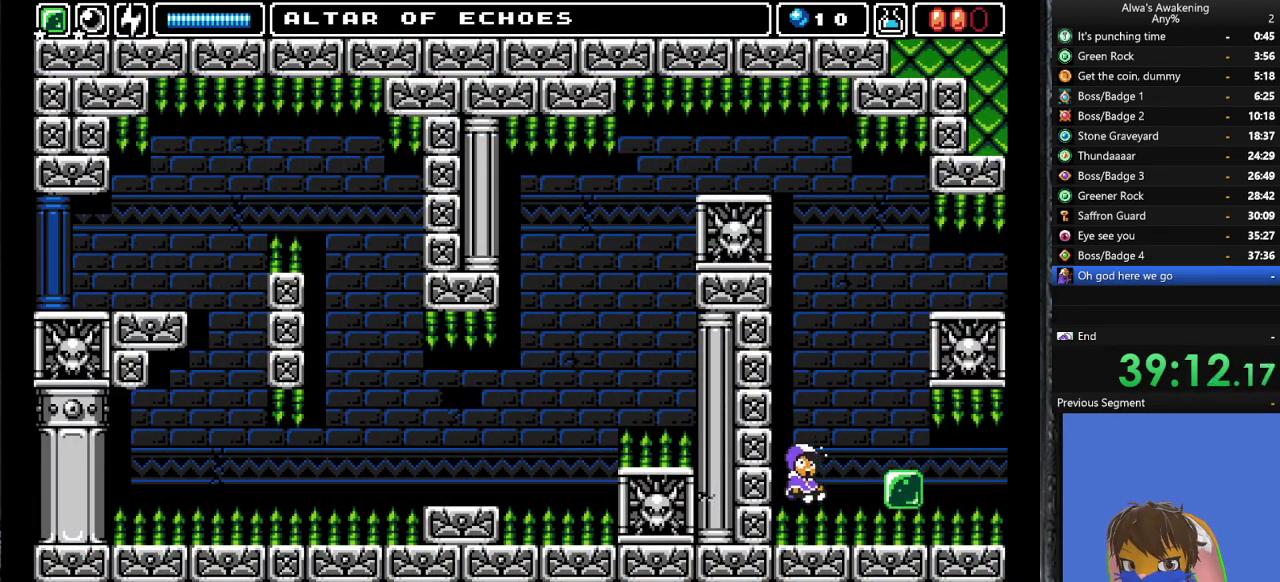
{"buttons": ["CROSS"], "left_stick": "center", "events": [[333, "DPAD_LEFT", "down"], [333, "SQUARE", "down"], [433, "CROSS", "up"], [433, "DPAD_LEFT", "up"], [433, "SQUARE", "up"], [500, "CROSS", "down"]]}
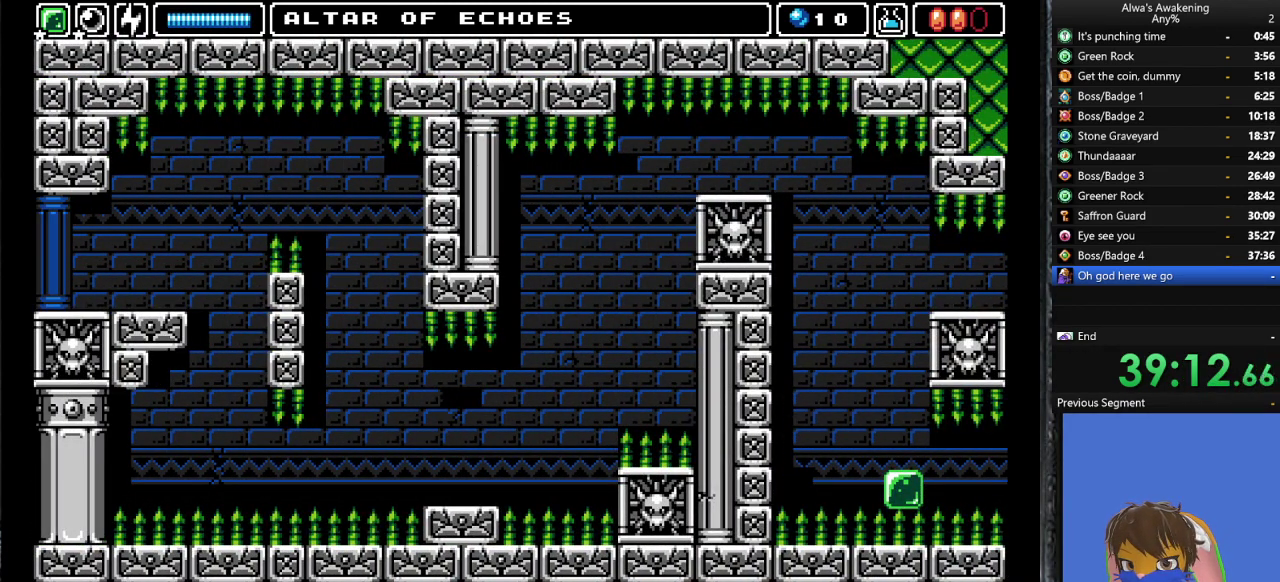
{"buttons": [], "left_stick": "center", "events": [[367, "SQUARE", "down"], [433, "CROSS", "up"], [433, "DPAD_LEFT", "down"], [467, "SQUARE", "up"], [500, "DPAD_LEFT", "up"]]}
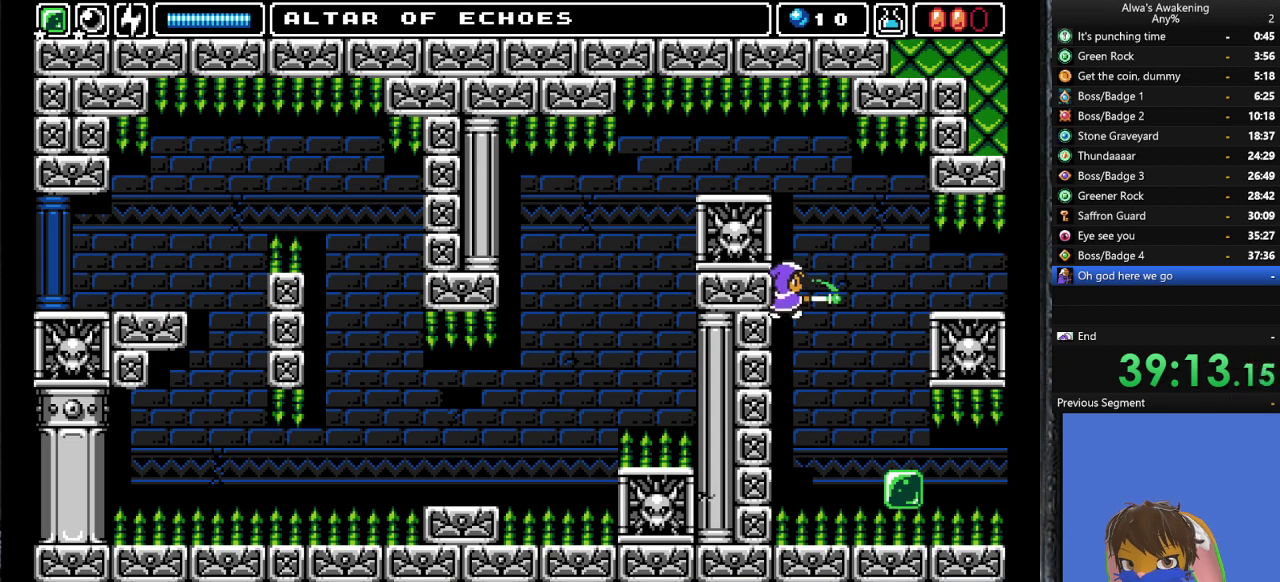
{"buttons": [], "left_stick": "center", "events": [[33, "CROSS", "down"], [300, "CROSS", "up"]]}
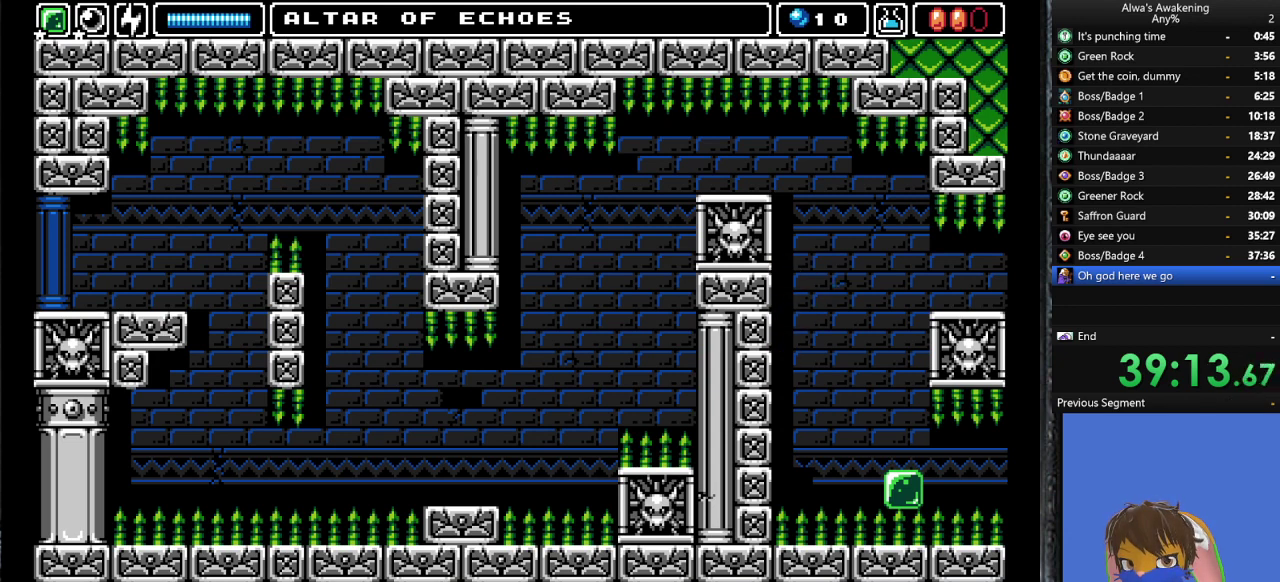
{"buttons": ["CROSS"], "left_stick": "center", "events": [[100, "DPAD_LEFT", "down"], [100, "SQUARE", "down"], [200, "DPAD_LEFT", "up"], [200, "SQUARE", "up"], [267, "CROSS", "down"]]}
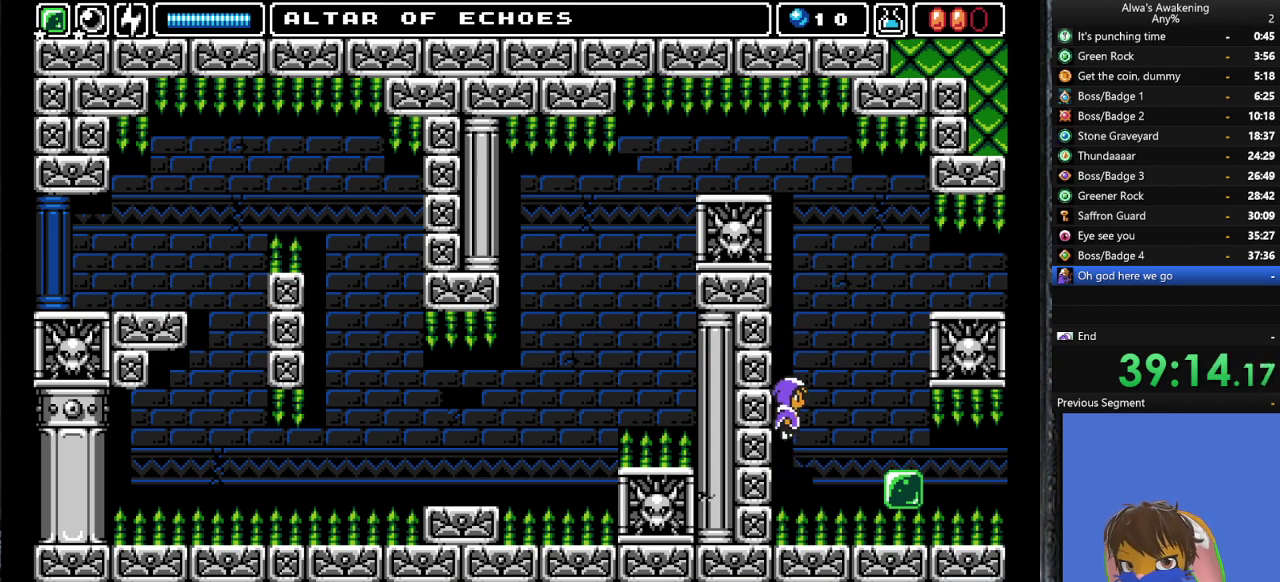
{"buttons": ["CROSS"], "left_stick": "center", "events": [[200, "CROSS", "up"], [267, "SQUARE", "down"], [300, "DPAD_LEFT", "down"], [333, "SQUARE", "up"], [367, "DPAD_LEFT", "up"], [400, "CROSS", "down"]]}
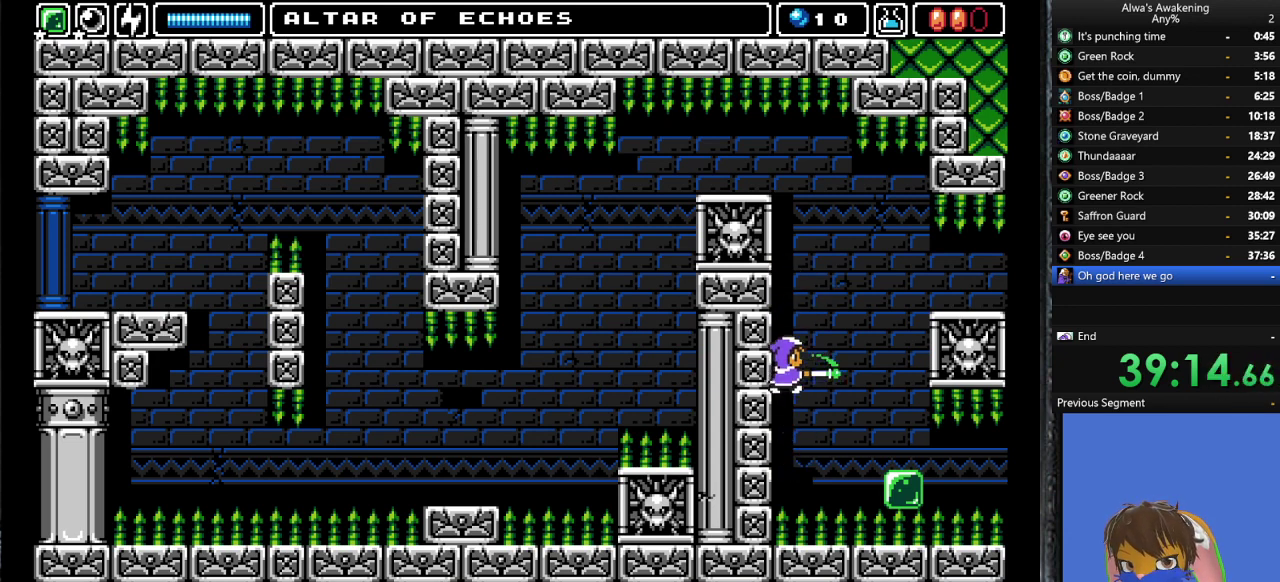
{"buttons": ["CROSS"], "left_stick": "center", "events": [[333, "CROSS", "up"], [367, "SQUARE", "down"], [433, "DPAD_LEFT", "down"], [433, "SQUARE", "up"], [500, "CROSS", "down"], [500, "DPAD_LEFT", "up"]]}
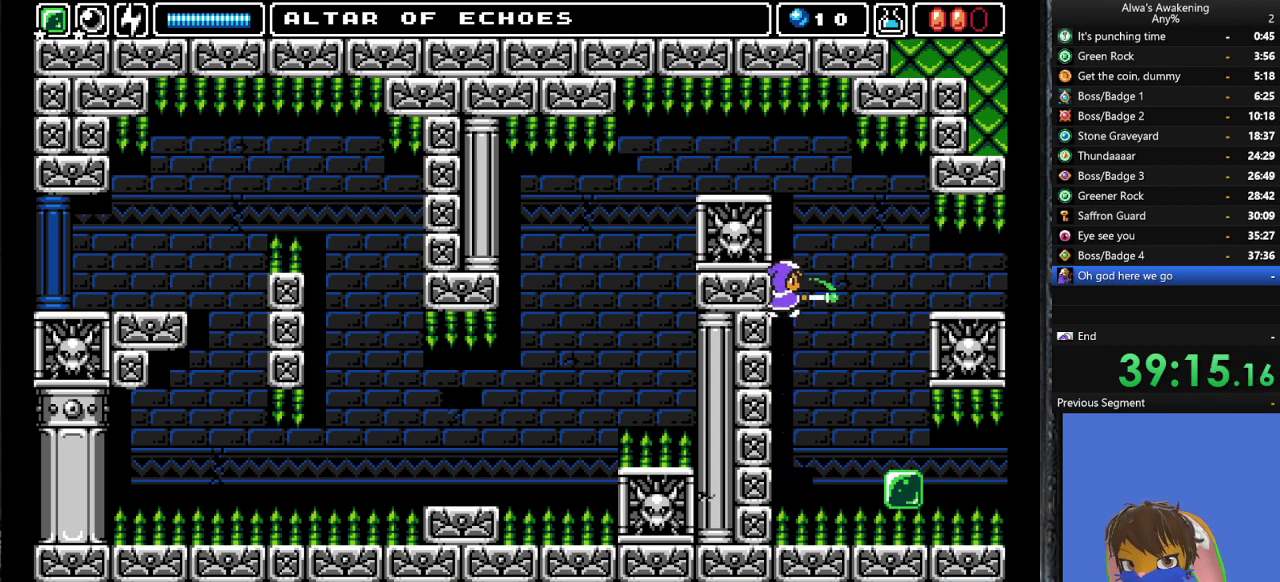
{"buttons": [], "left_stick": "center", "events": [[300, "CROSS", "up"]]}
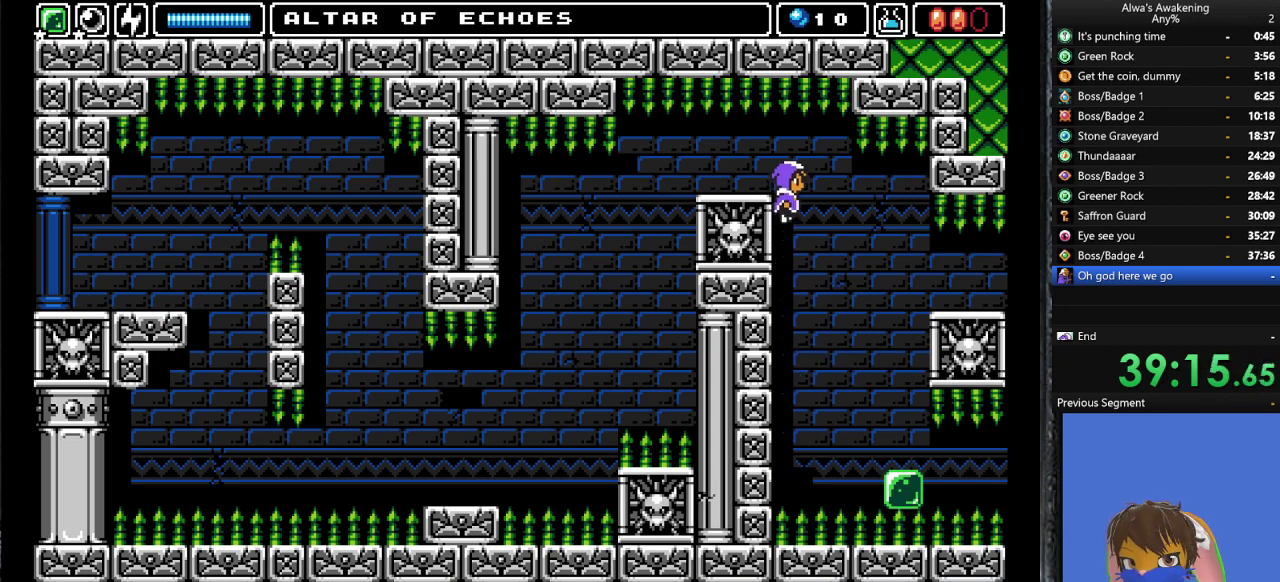
{"buttons": [], "left_stick": "center", "events": [[200, "SQUARE", "down"], [233, "DPAD_LEFT", "down"], [267, "SQUARE", "up"], [333, "CROSS", "down"], [333, "DPAD_LEFT", "up"], [433, "CROSS", "up"]]}
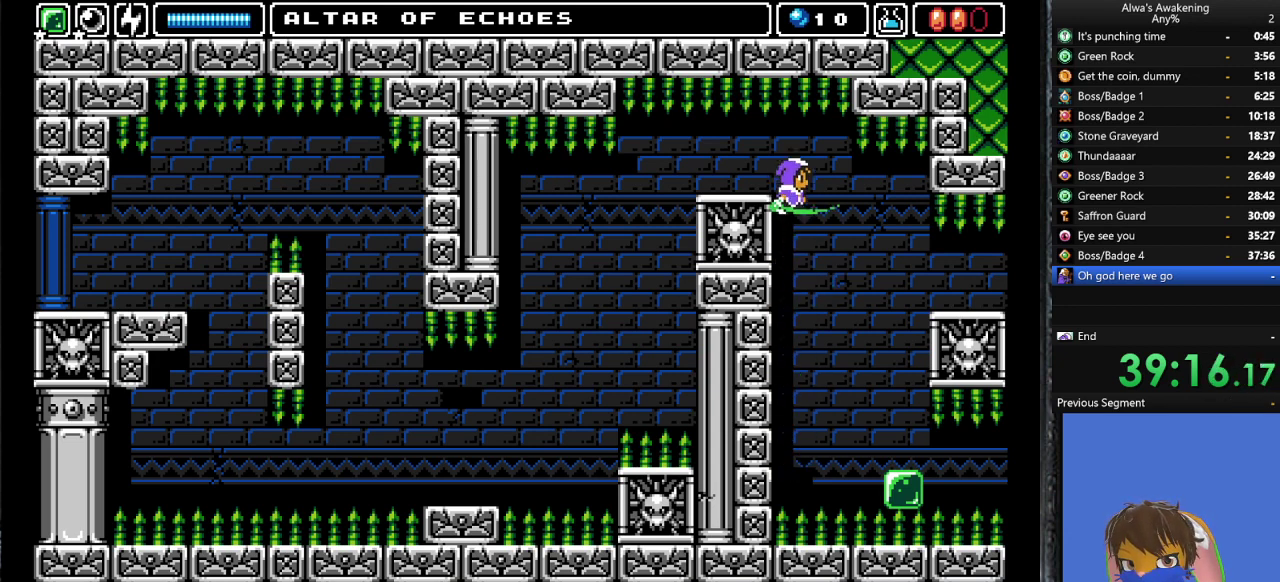
{"buttons": ["DPAD_LEFT"], "left_stick": "center", "events": [[133, "DPAD_LEFT", "down"], [300, "DPAD_LEFT", "up"], [433, "DPAD_LEFT", "down"]]}
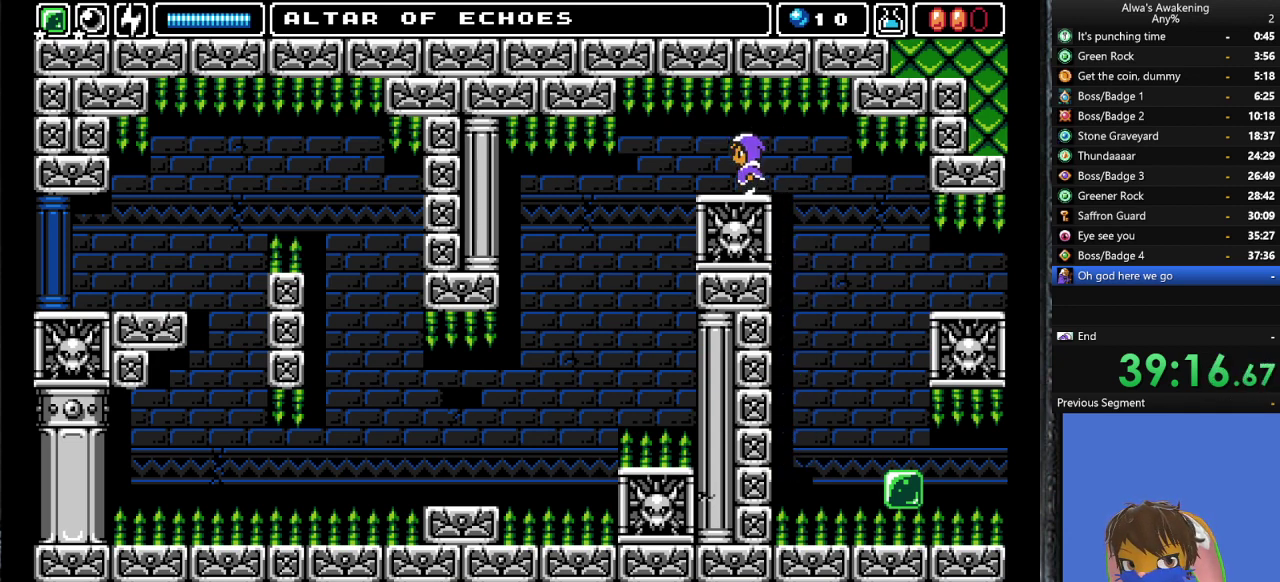
{"buttons": ["DPAD_LEFT"], "left_stick": "center", "events": [[67, "DPAD_LEFT", "up"], [67, "L1", "down"], [200, "L1", "up"], [400, "DPAD_LEFT", "down"]]}
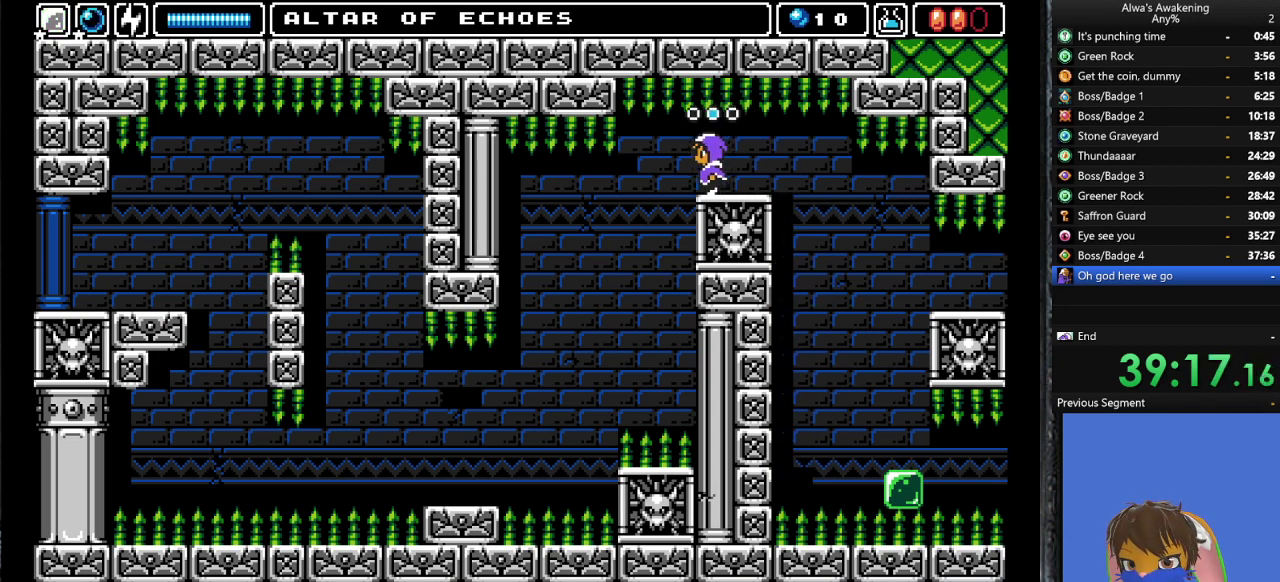
{"buttons": ["SQUARE", "DPAD_UP"], "left_stick": "center", "events": [[33, "DPAD_LEFT", "up"], [33, "L1", "down"], [133, "L1", "up"], [200, "L1", "down"], [300, "L1", "up"], [433, "DPAD_UP", "down"], [500, "SQUARE", "down"]]}